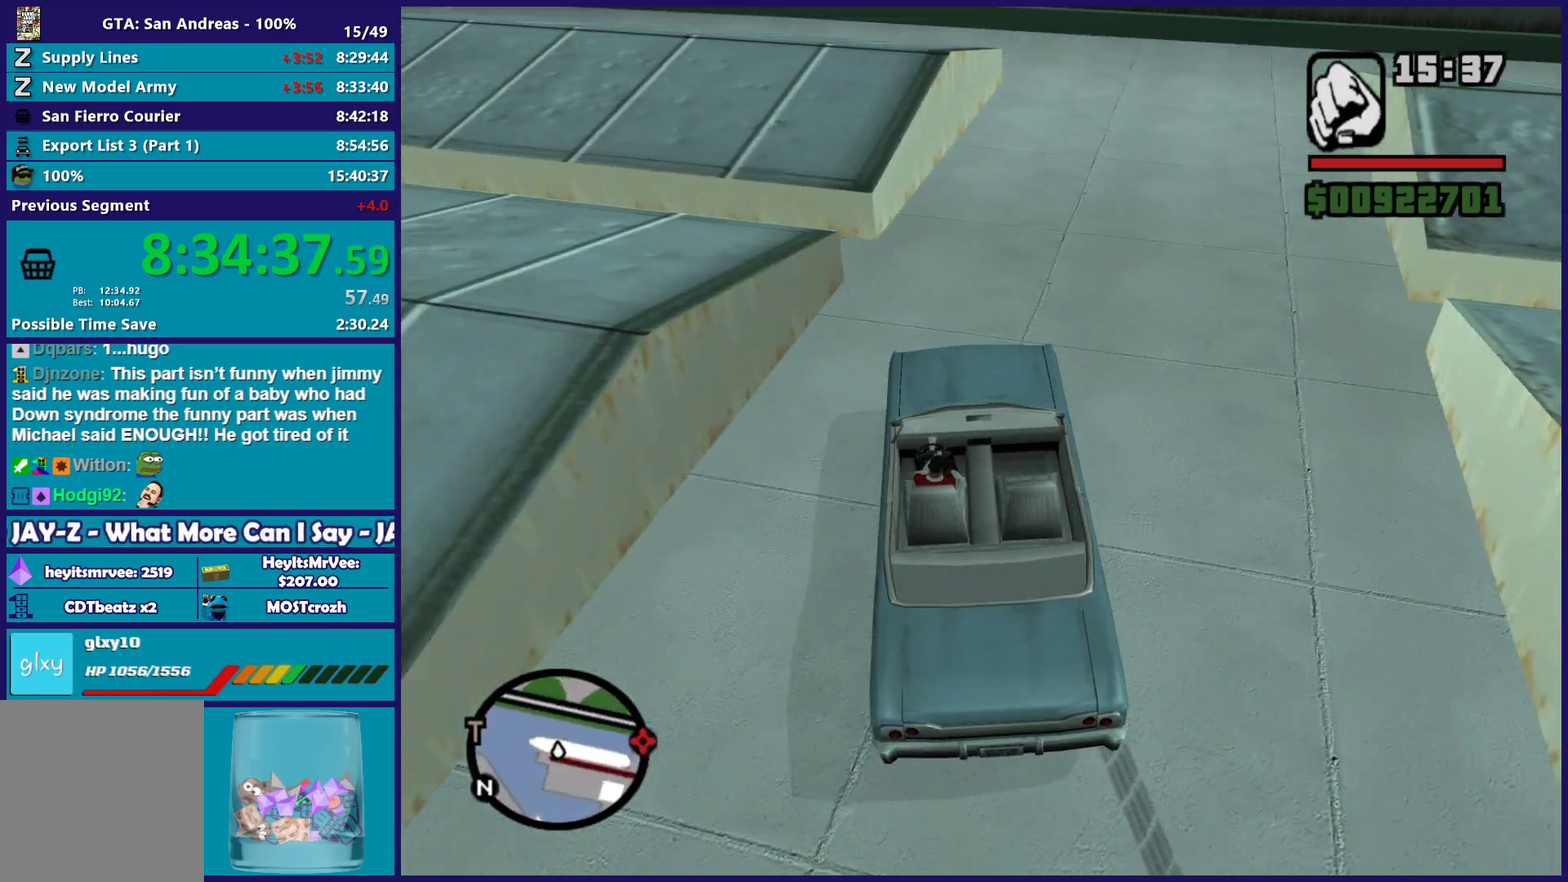
Gameplay with a controller (Xbox layout); each line is a JSON object with the inputs held at the frame after it. "button_events" lists button changes between this image and that frame as [ms after this image, input, new state], when the widget could be followed in between (sticks are given only as held states).
{"buttons": [], "left_stick": "down-right", "right_stick": "center", "button_events": [[483, "R2", "up"]]}
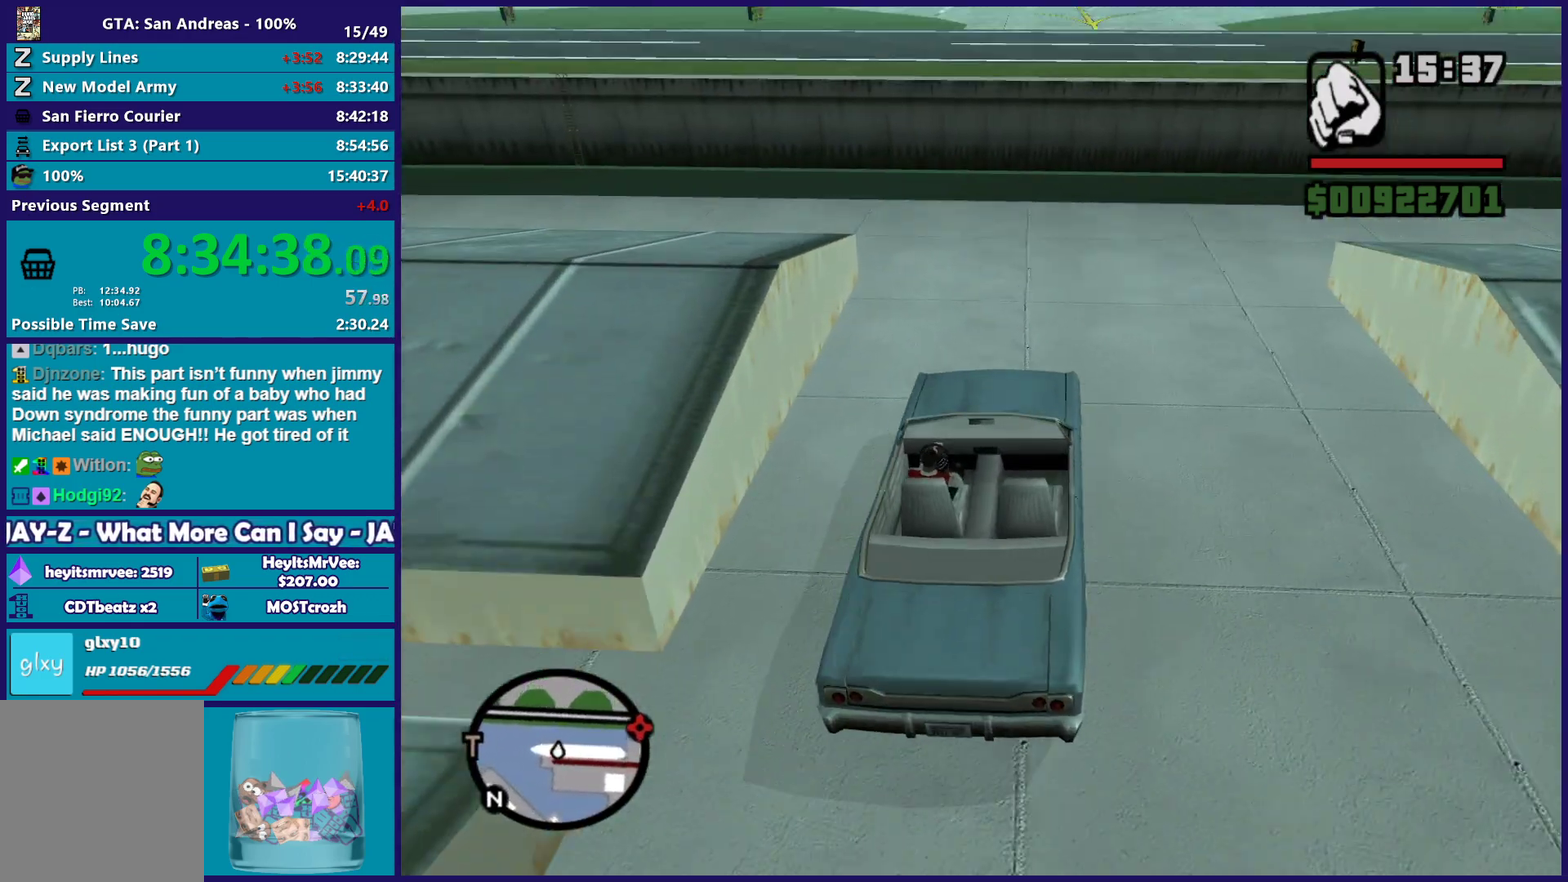
{"buttons": [], "left_stick": "center", "right_stick": "center", "button_events": [[117, "A", "down"], [317, "A", "up"]]}
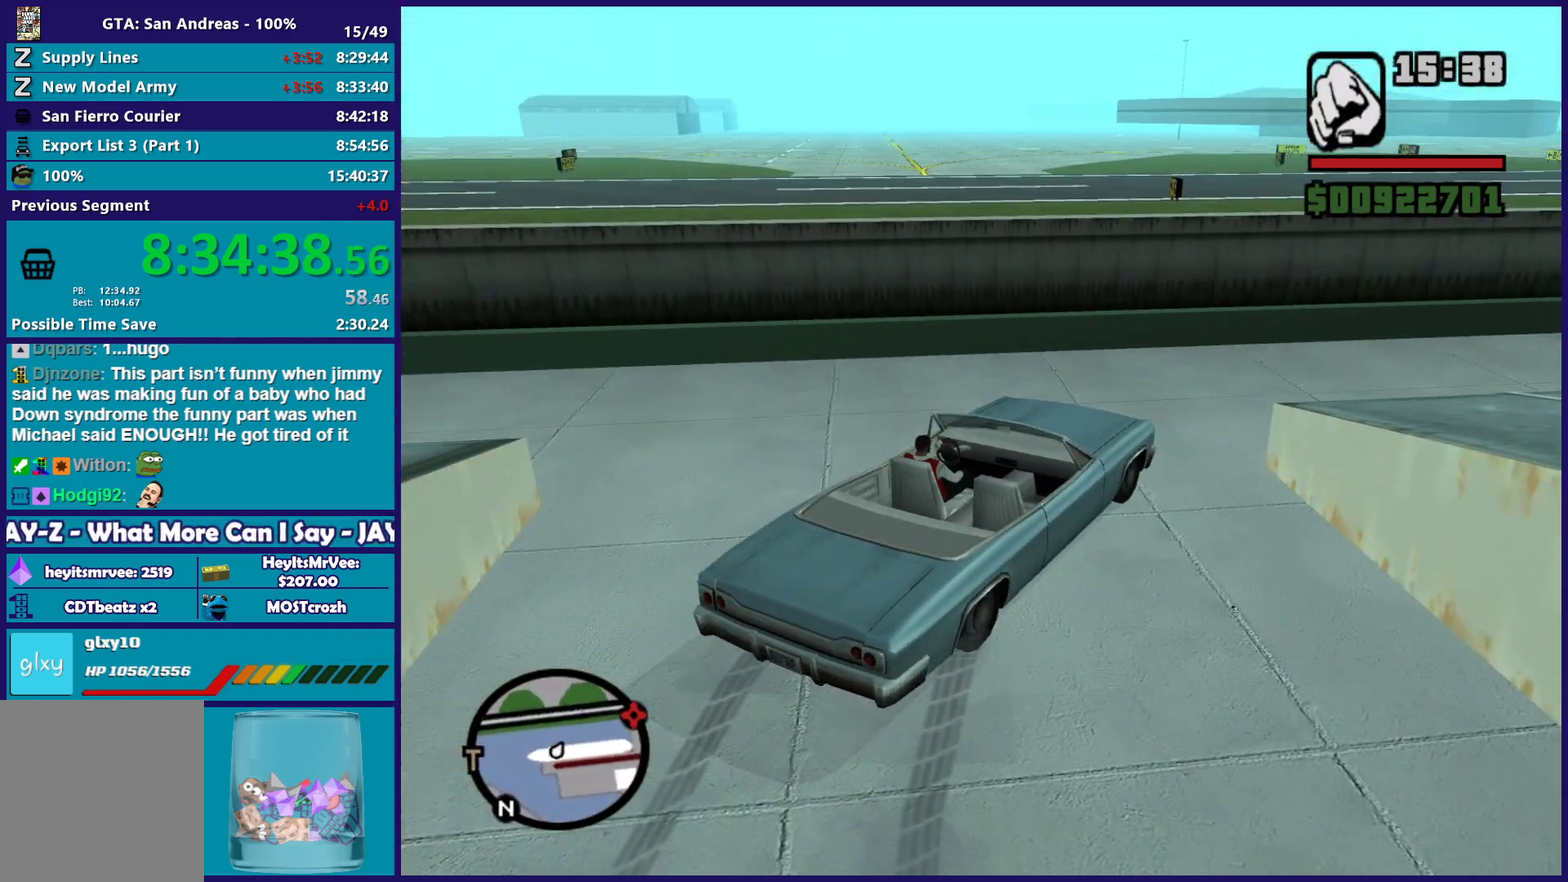
{"buttons": ["R2"], "left_stick": "right", "right_stick": "down-right", "button_events": [[333, "R2", "down"]]}
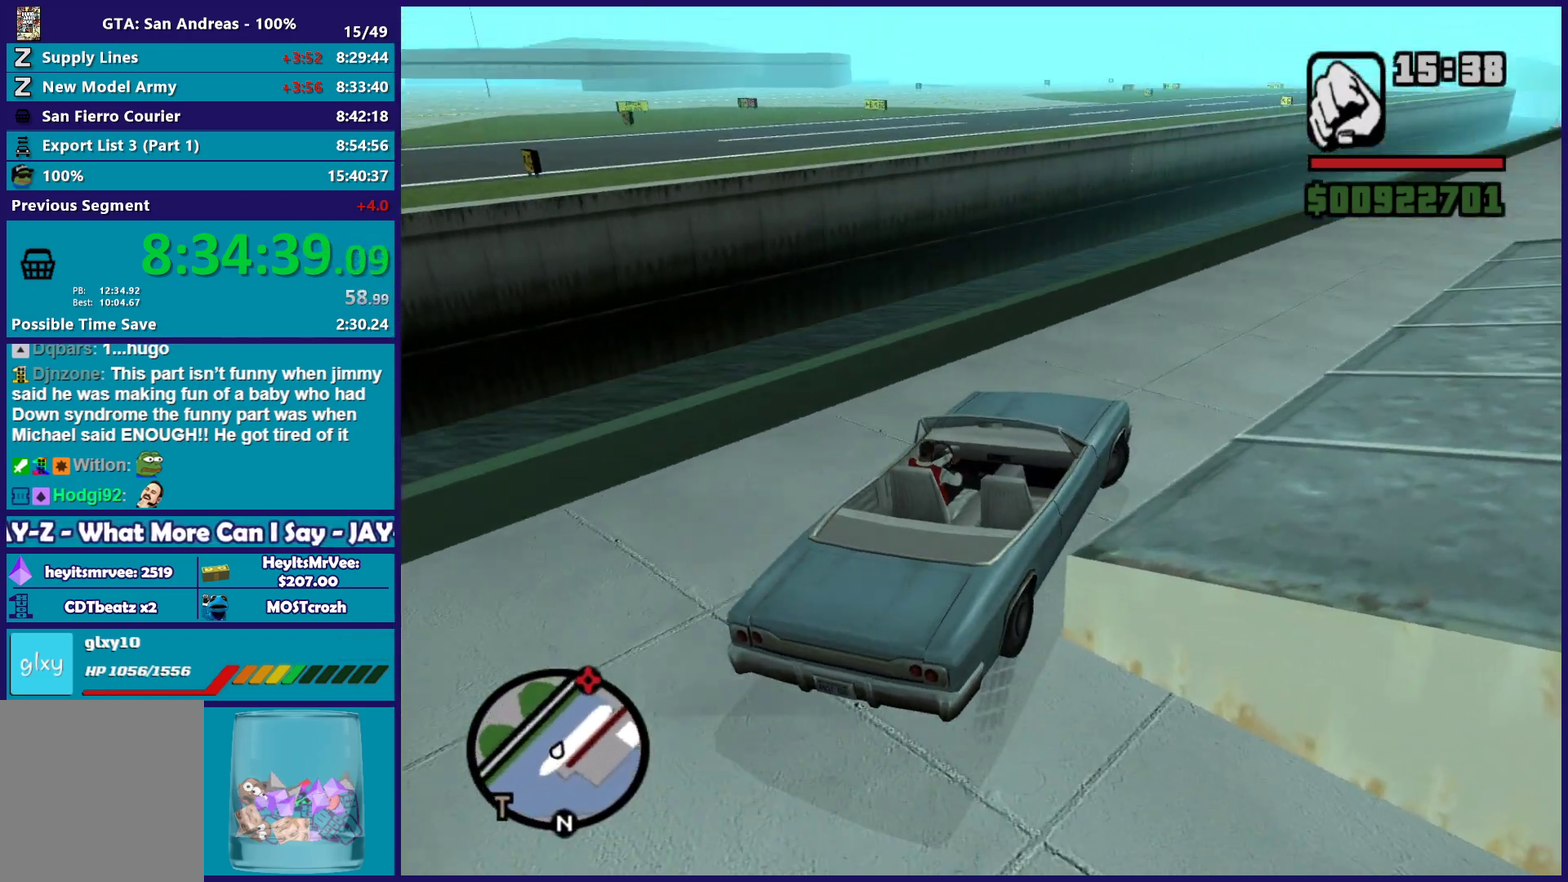
{"buttons": ["R2"], "left_stick": "left", "right_stick": "down", "button_events": []}
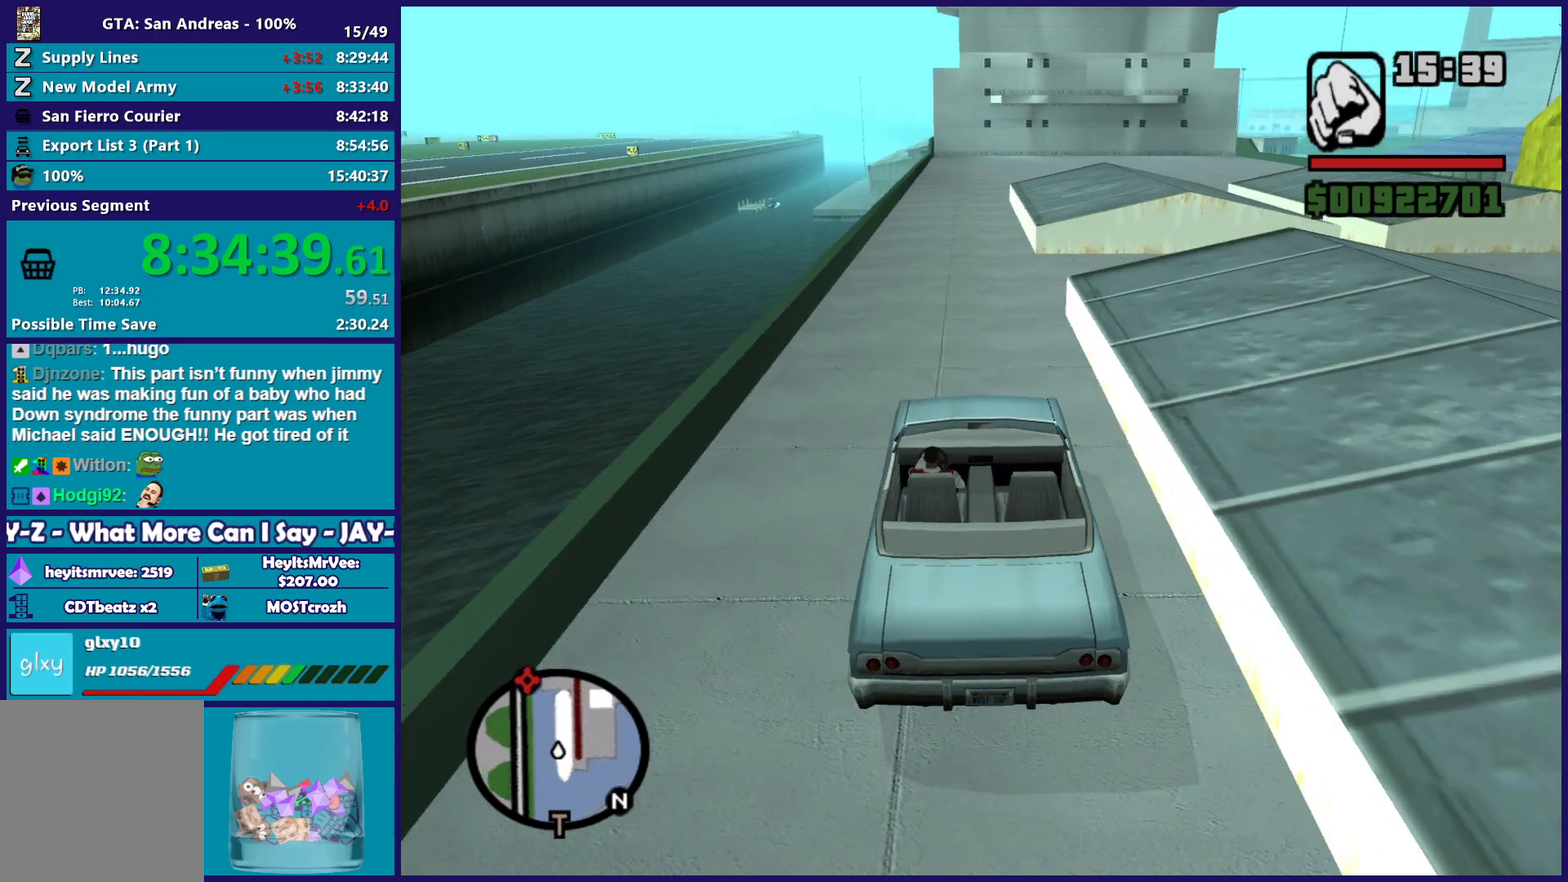
{"buttons": ["R2"], "left_stick": "center", "right_stick": "center"}
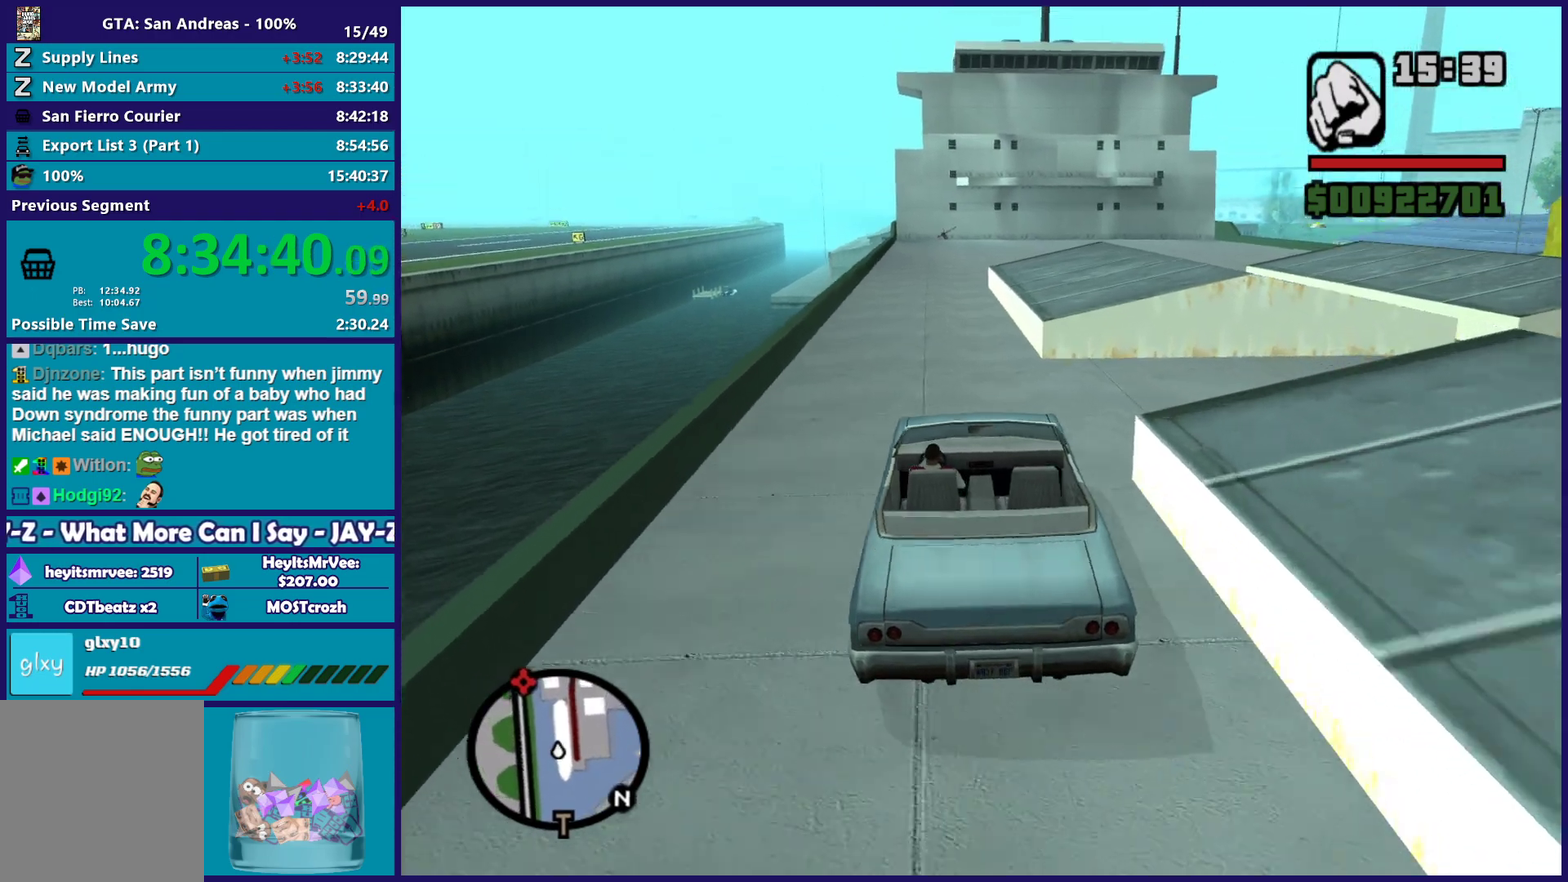
{"buttons": ["R2"], "left_stick": "up-left", "right_stick": "down-right"}
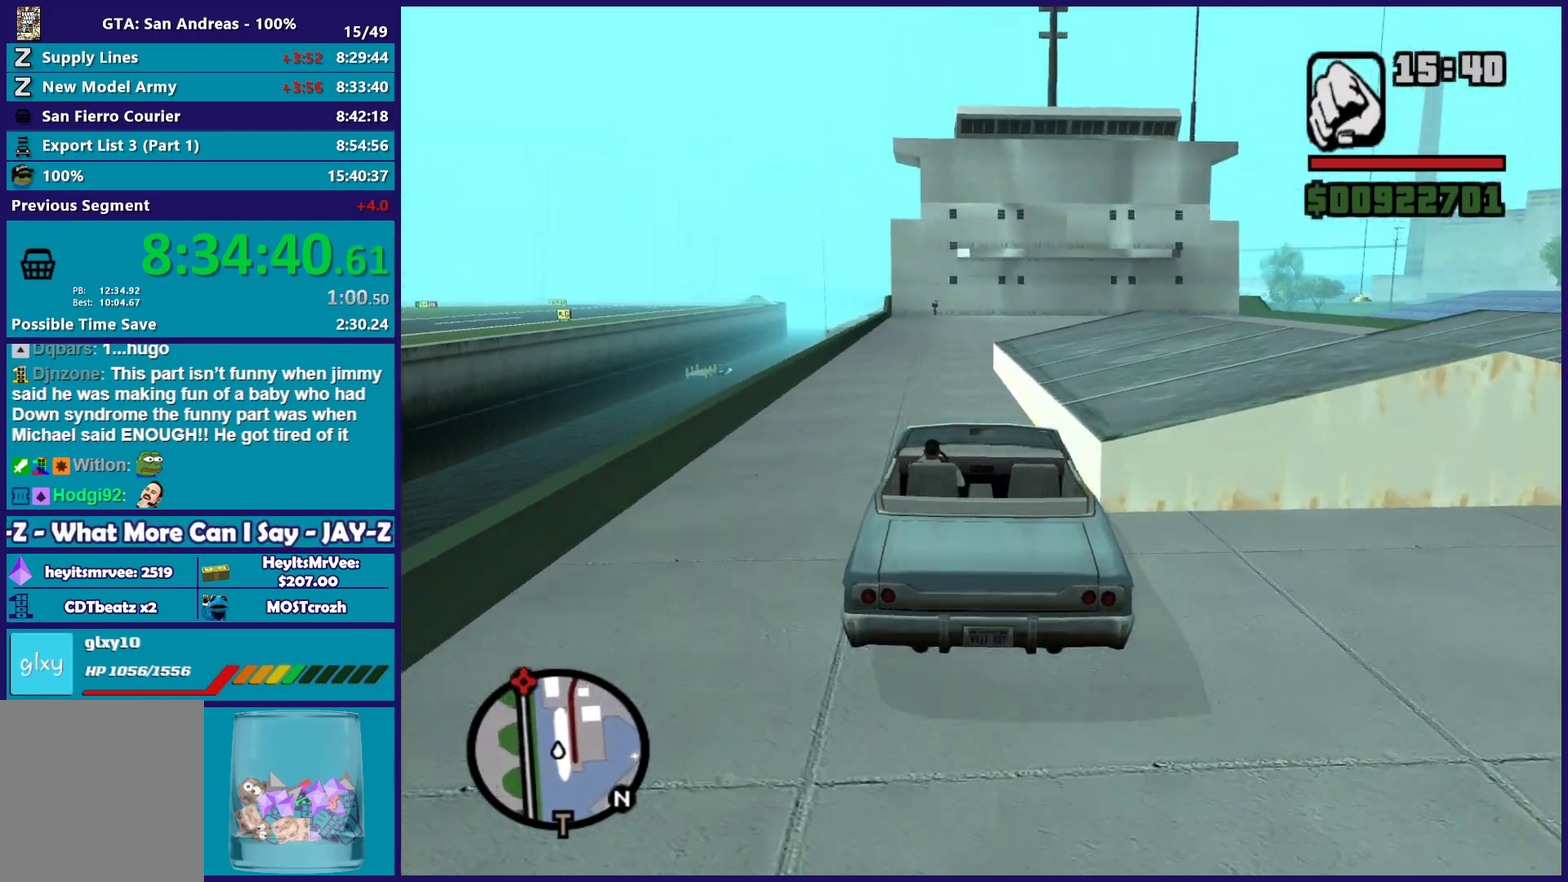
{"buttons": ["R2"], "left_stick": "right", "right_stick": "down-right", "button_events": []}
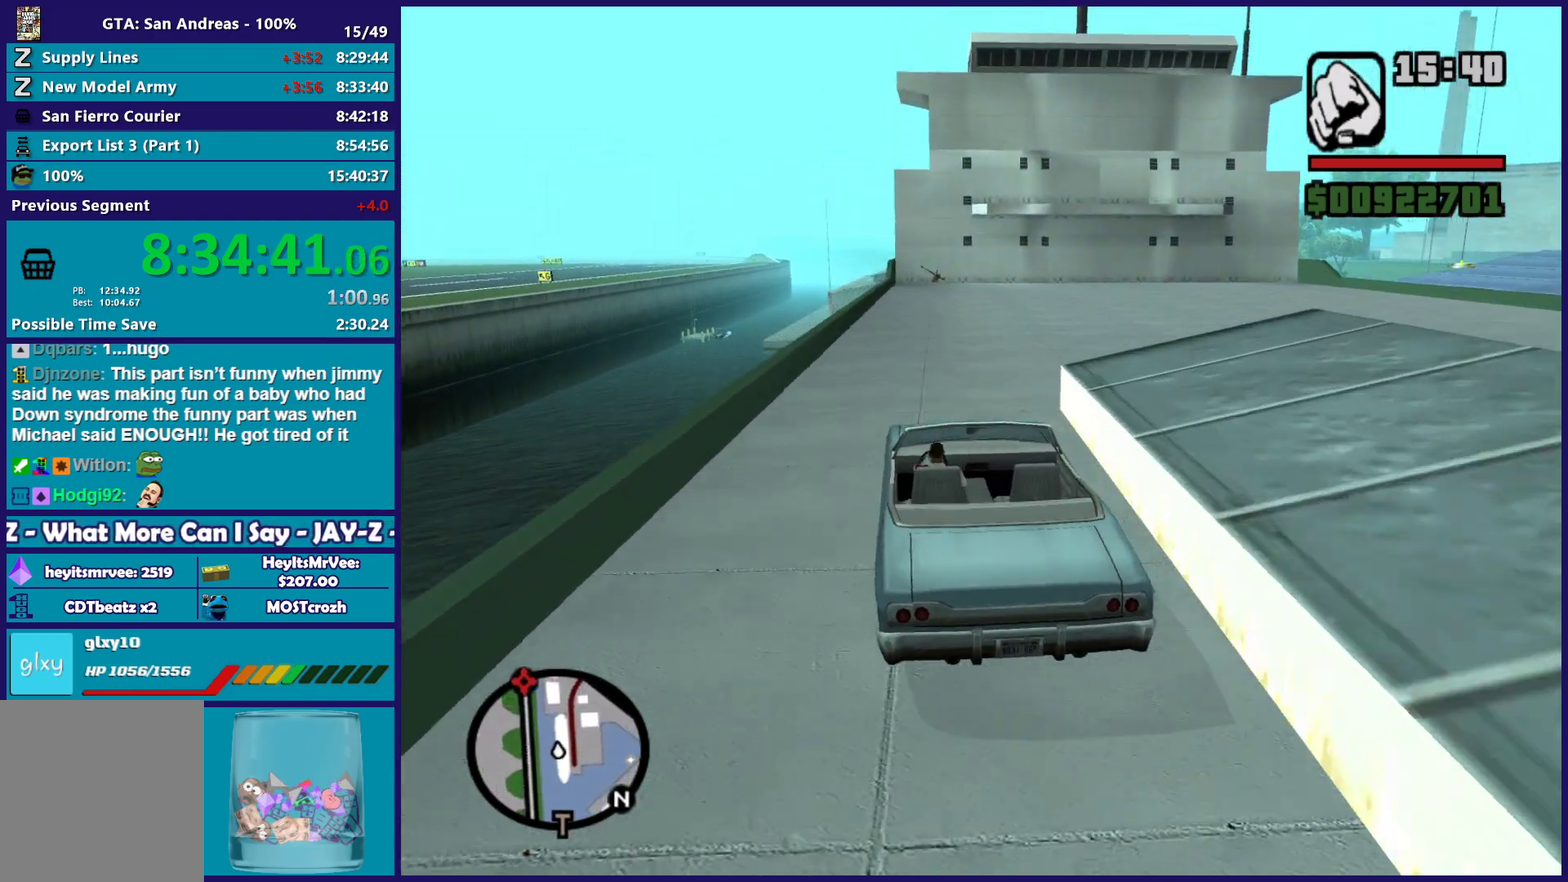
{"buttons": [], "left_stick": "down-right", "right_stick": "down-right", "button_events": [[200, "R2", "up"]]}
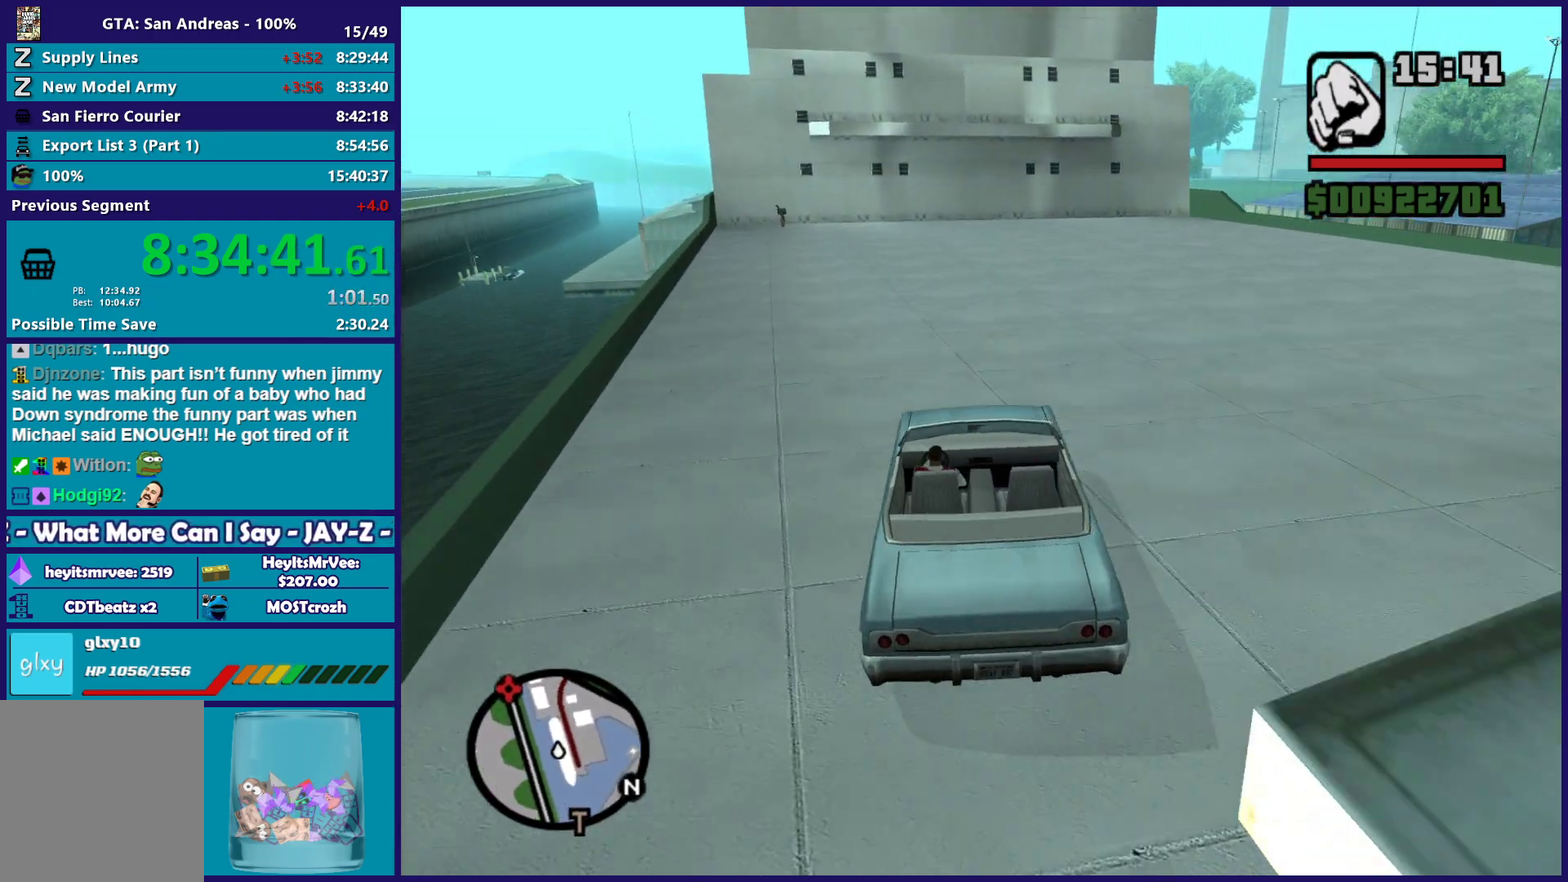
{"buttons": [], "left_stick": "center", "right_stick": "down", "button_events": []}
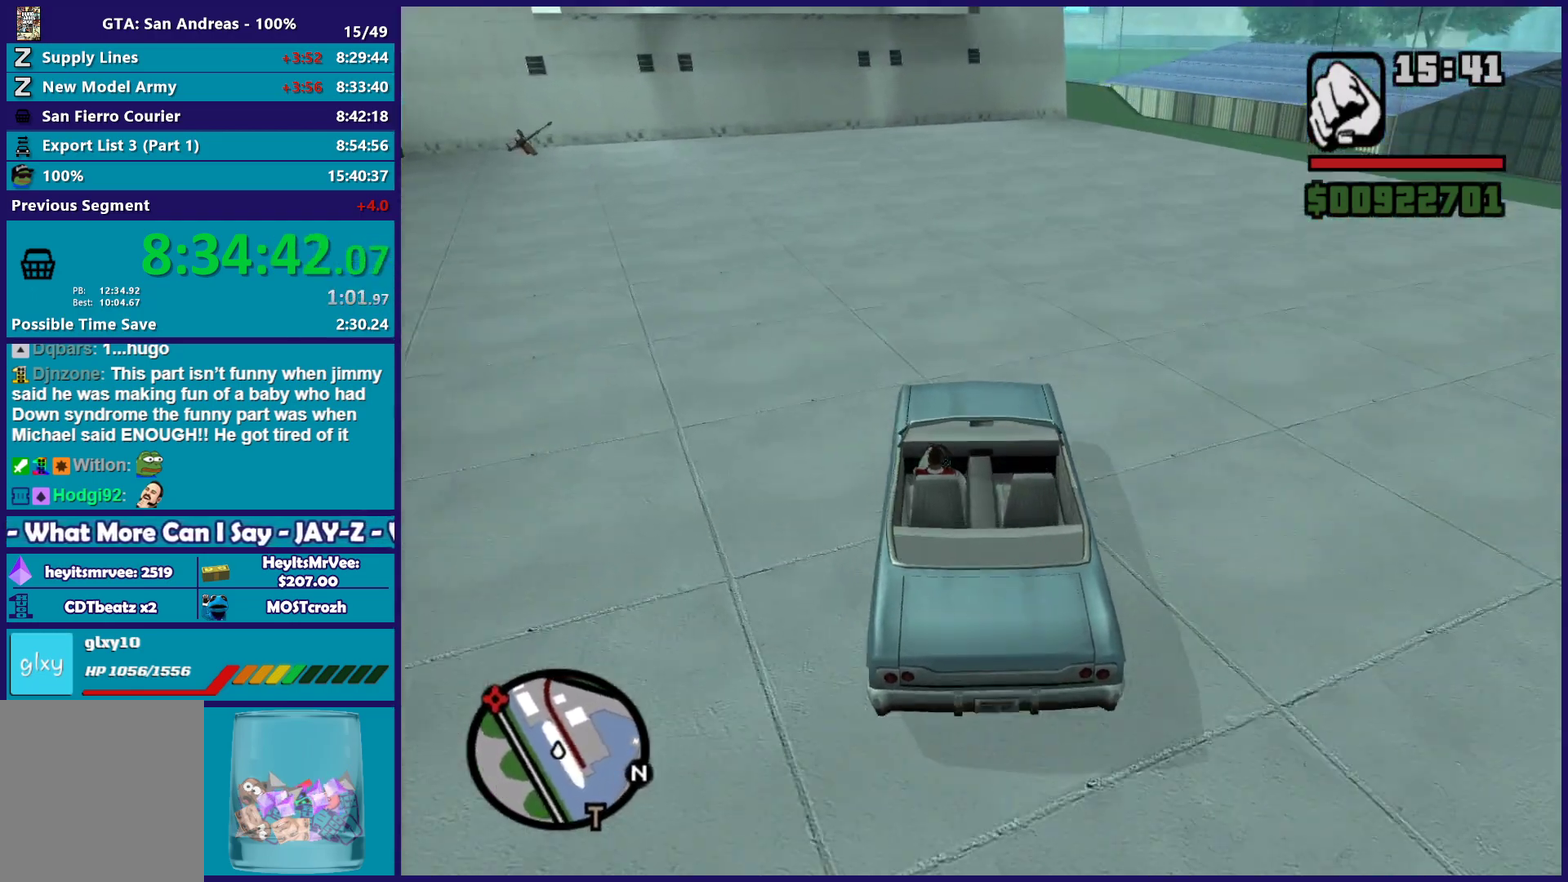
{"buttons": ["L2"], "left_stick": "left", "right_stick": "down", "button_events": [[433, "L2", "down"]]}
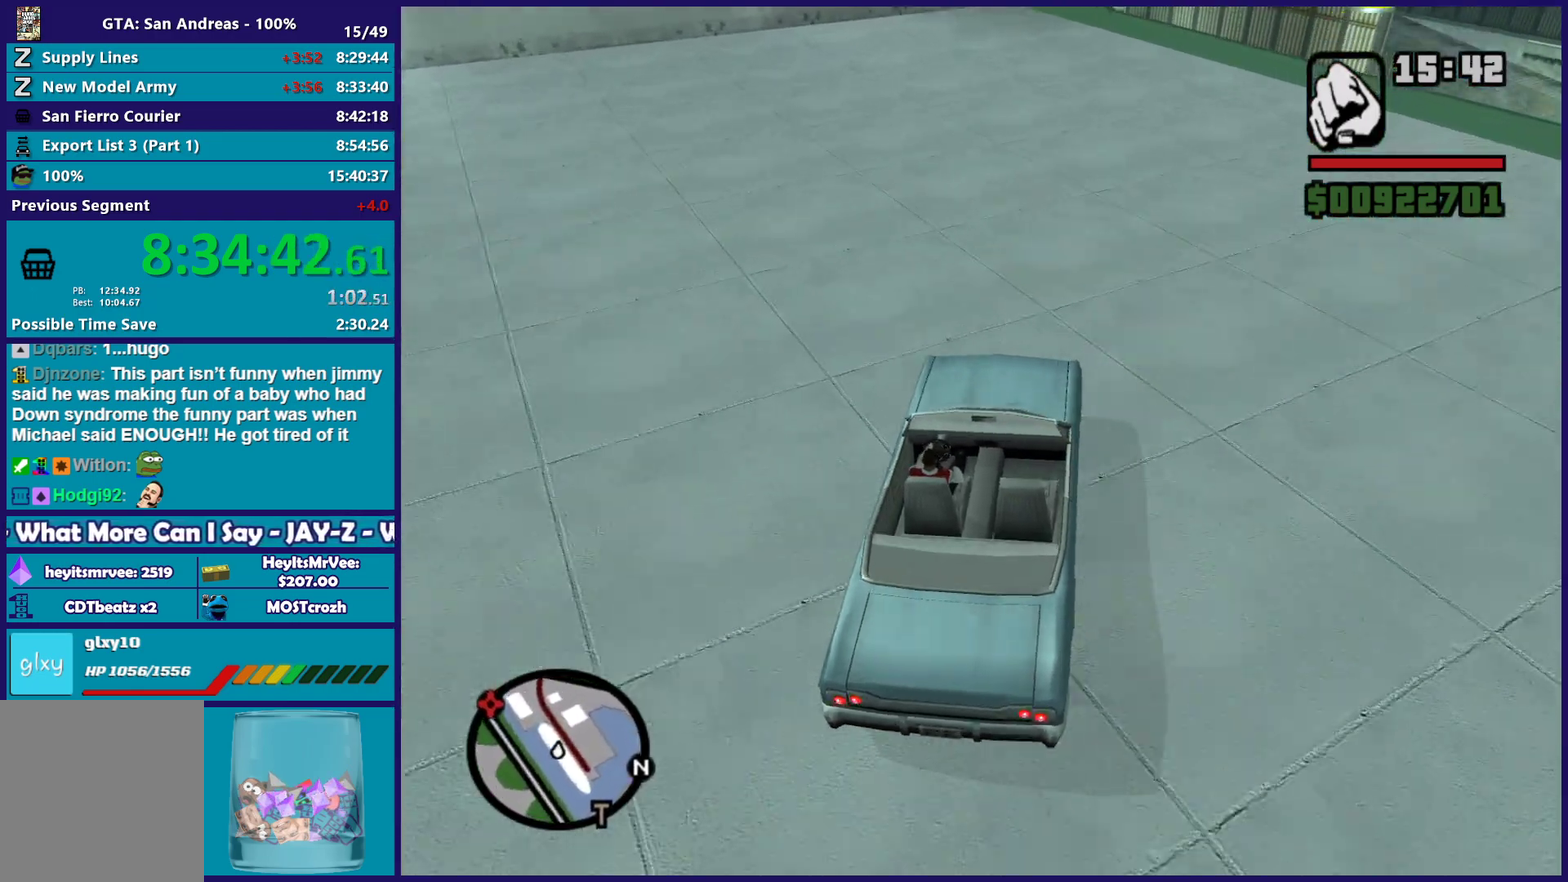
{"buttons": ["L2"], "left_stick": "center", "right_stick": "center", "button_events": [[67, "L2", "up"], [300, "L2", "down"]]}
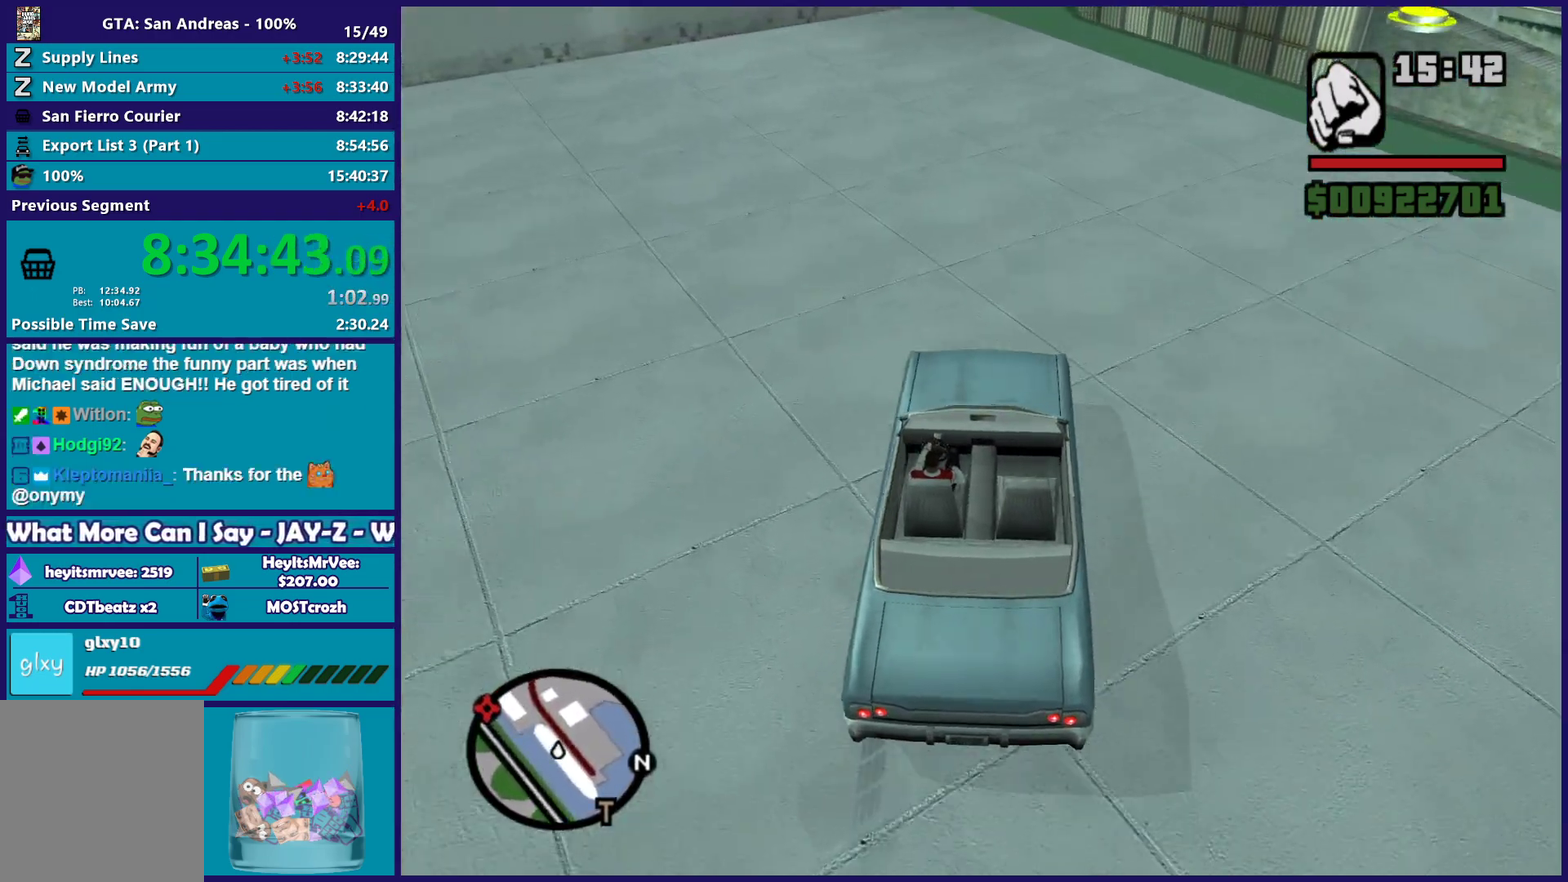
{"buttons": ["A", "L2"], "left_stick": "center", "right_stick": "center", "button_events": [[17, "A", "down"], [167, "A", "up"], [250, "A", "down"], [367, "A", "up"], [450, "A", "down"]]}
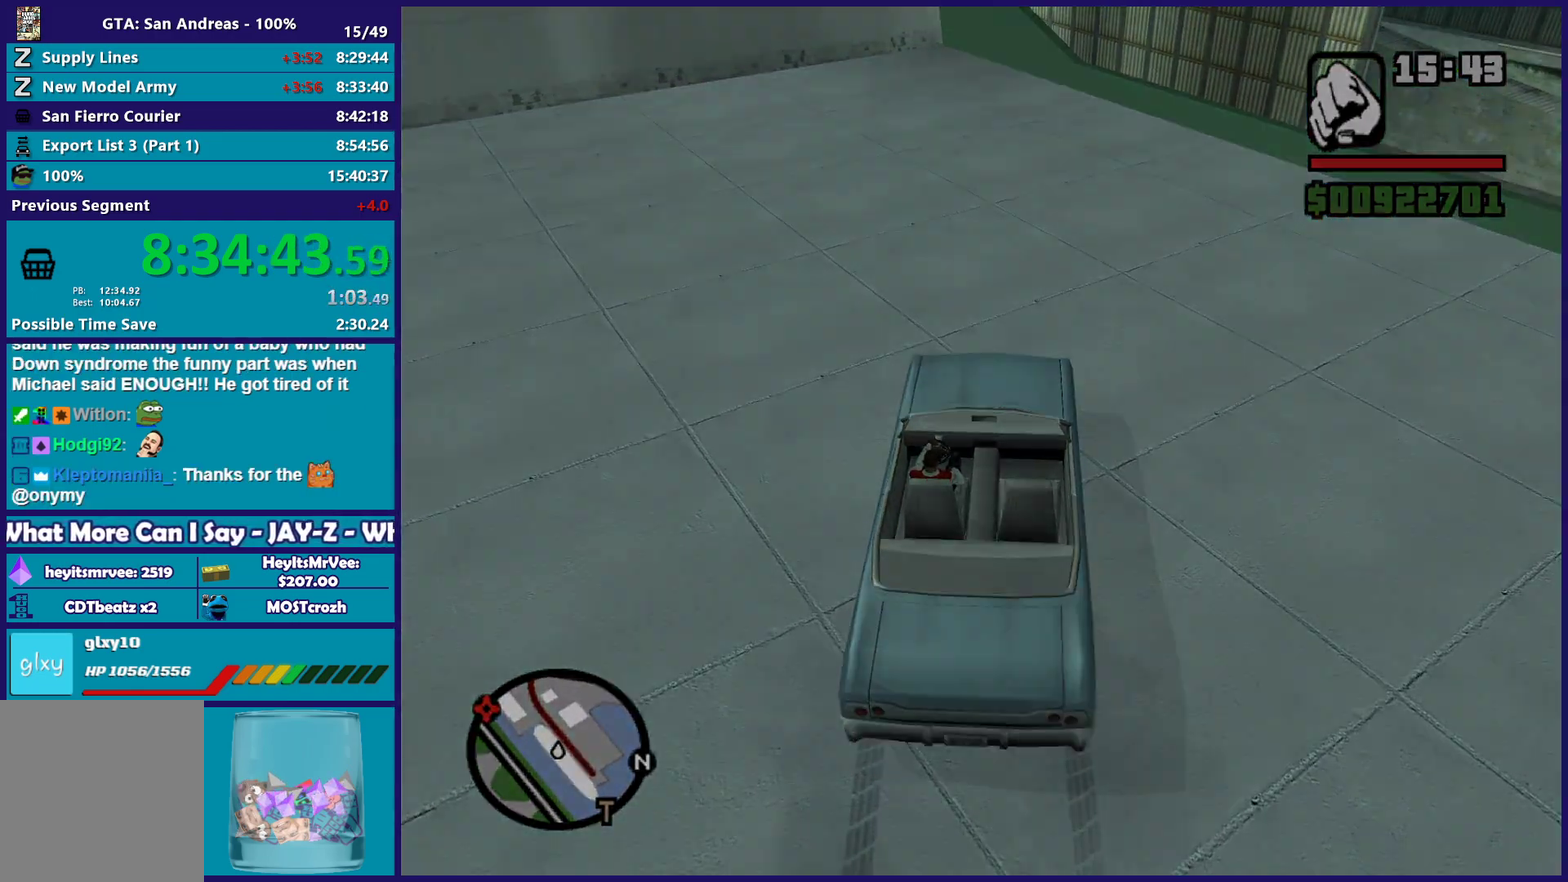
{"buttons": [], "left_stick": "center", "right_stick": "center", "button_events": [[67, "A", "up"], [150, "A", "down"], [217, "L2", "up"], [267, "A", "up"], [350, "A", "down"], [467, "A", "up"]]}
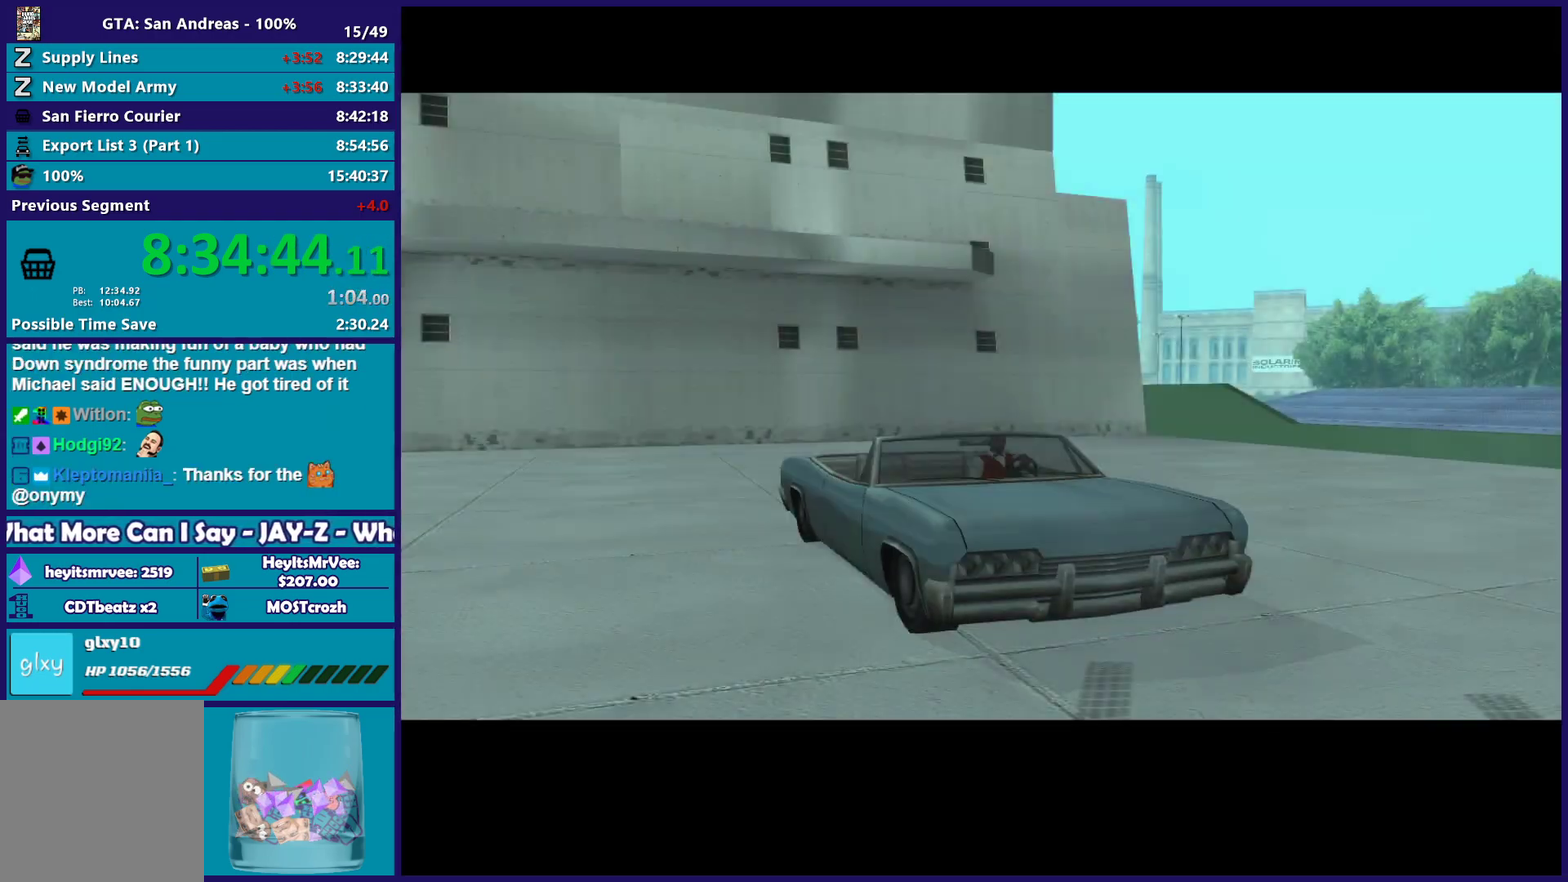
{"buttons": ["A"], "left_stick": "center", "right_stick": "center", "button_events": [[67, "A", "down"], [167, "A", "up"], [267, "A", "down"], [383, "A", "up"], [483, "A", "down"]]}
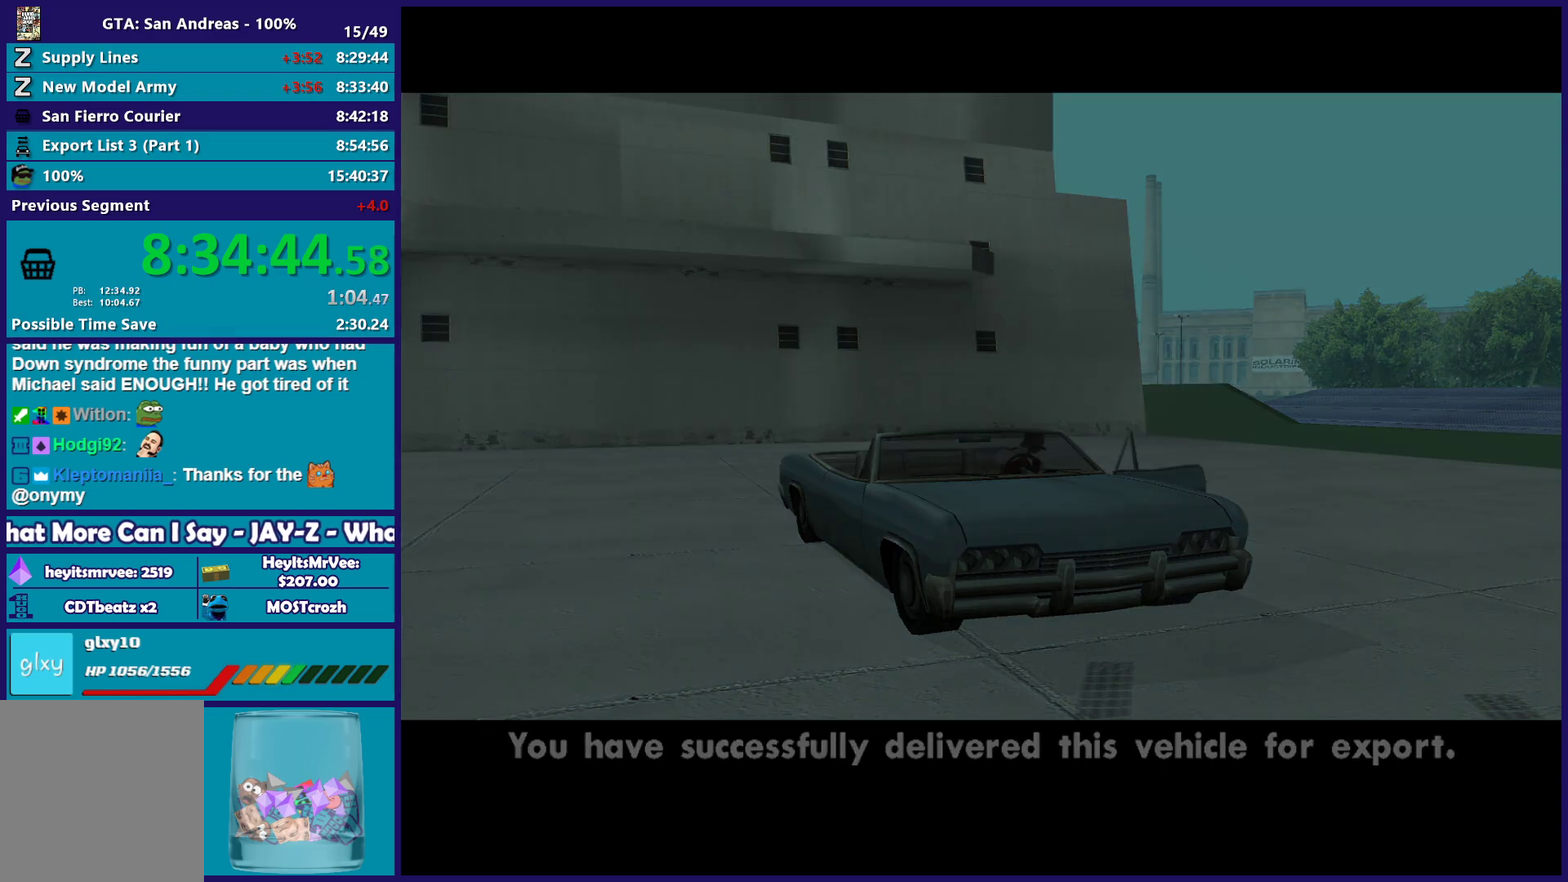
{"buttons": ["A"], "left_stick": "center", "right_stick": "center", "button_events": [[100, "A", "up"], [217, "A", "down"], [300, "A", "up"], [400, "A", "down"]]}
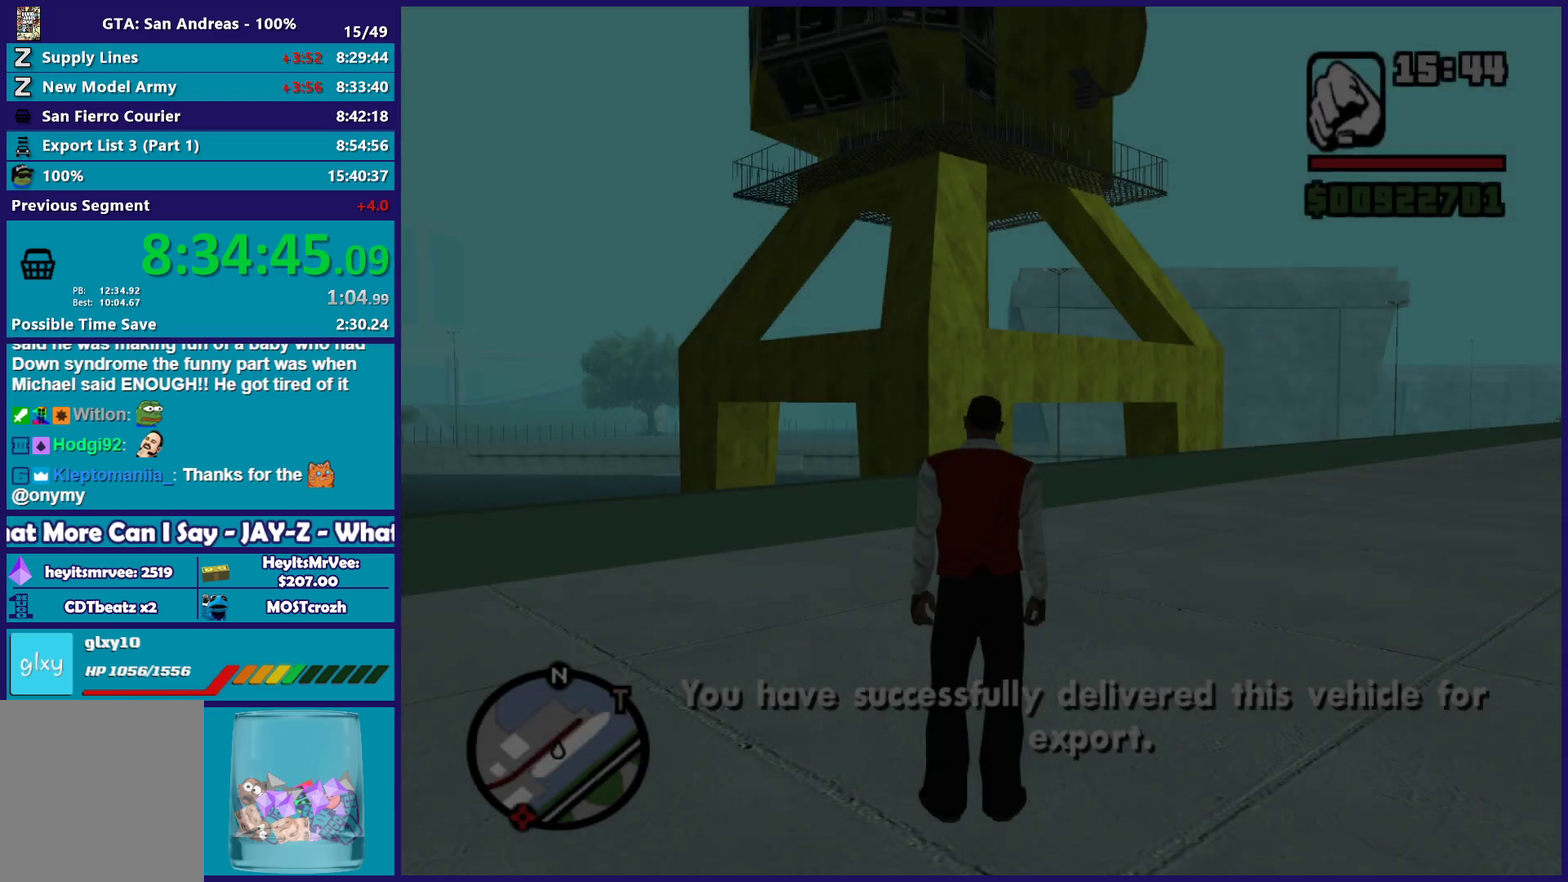
{"buttons": [], "left_stick": "center", "right_stick": "center", "button_events": [[17, "A", "up"], [133, "A", "down"], [233, "A", "up"], [333, "A", "down"], [417, "A", "up"]]}
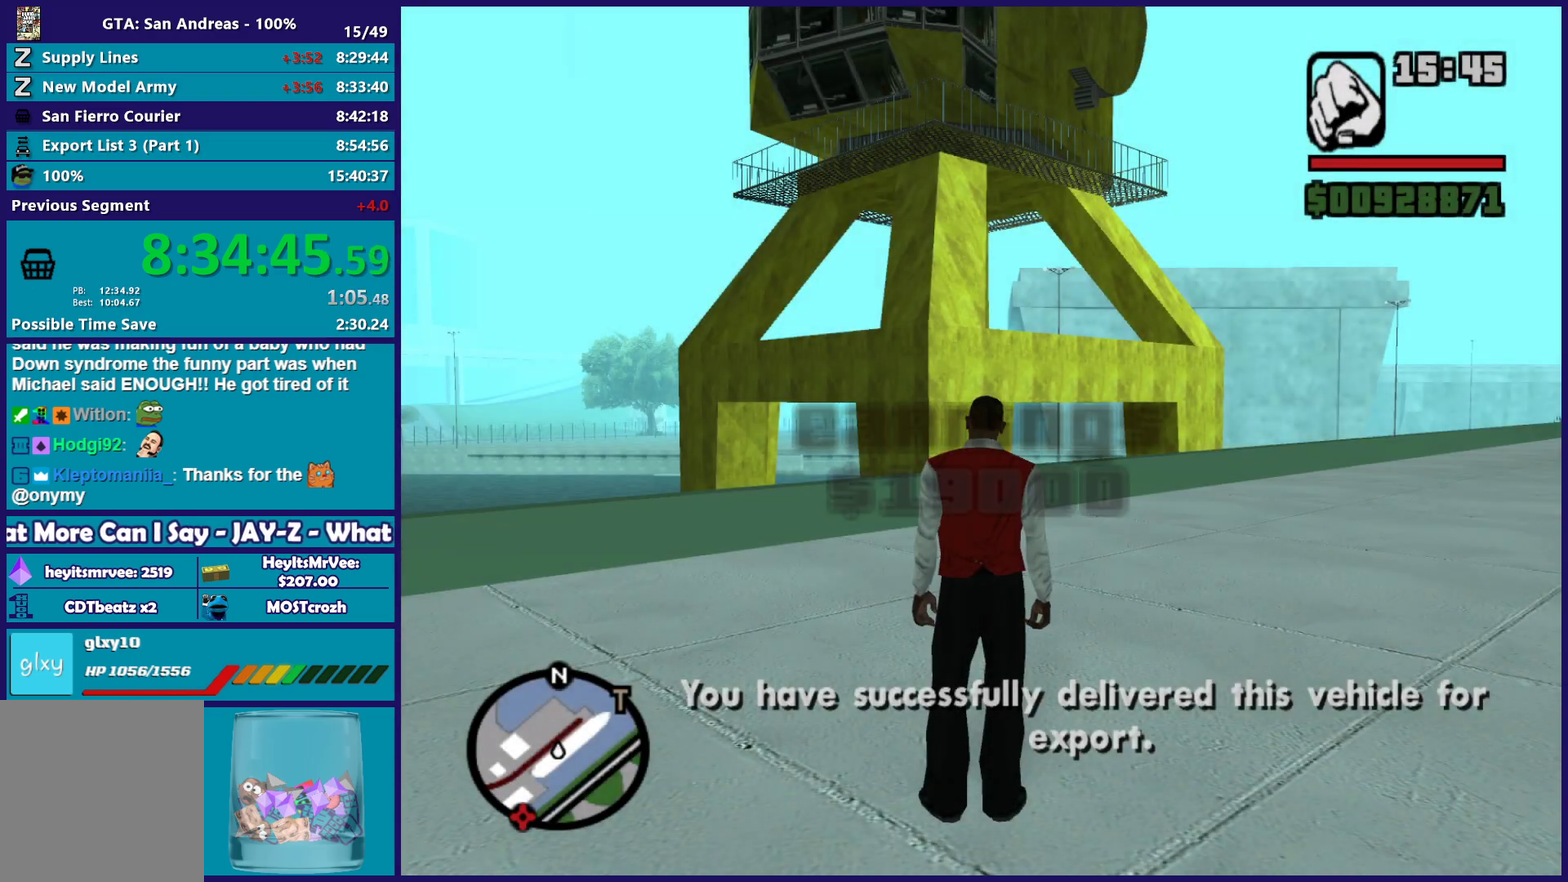
{"buttons": [], "left_stick": "up", "right_stick": "left", "button_events": [[33, "A", "down"], [183, "A", "up"]]}
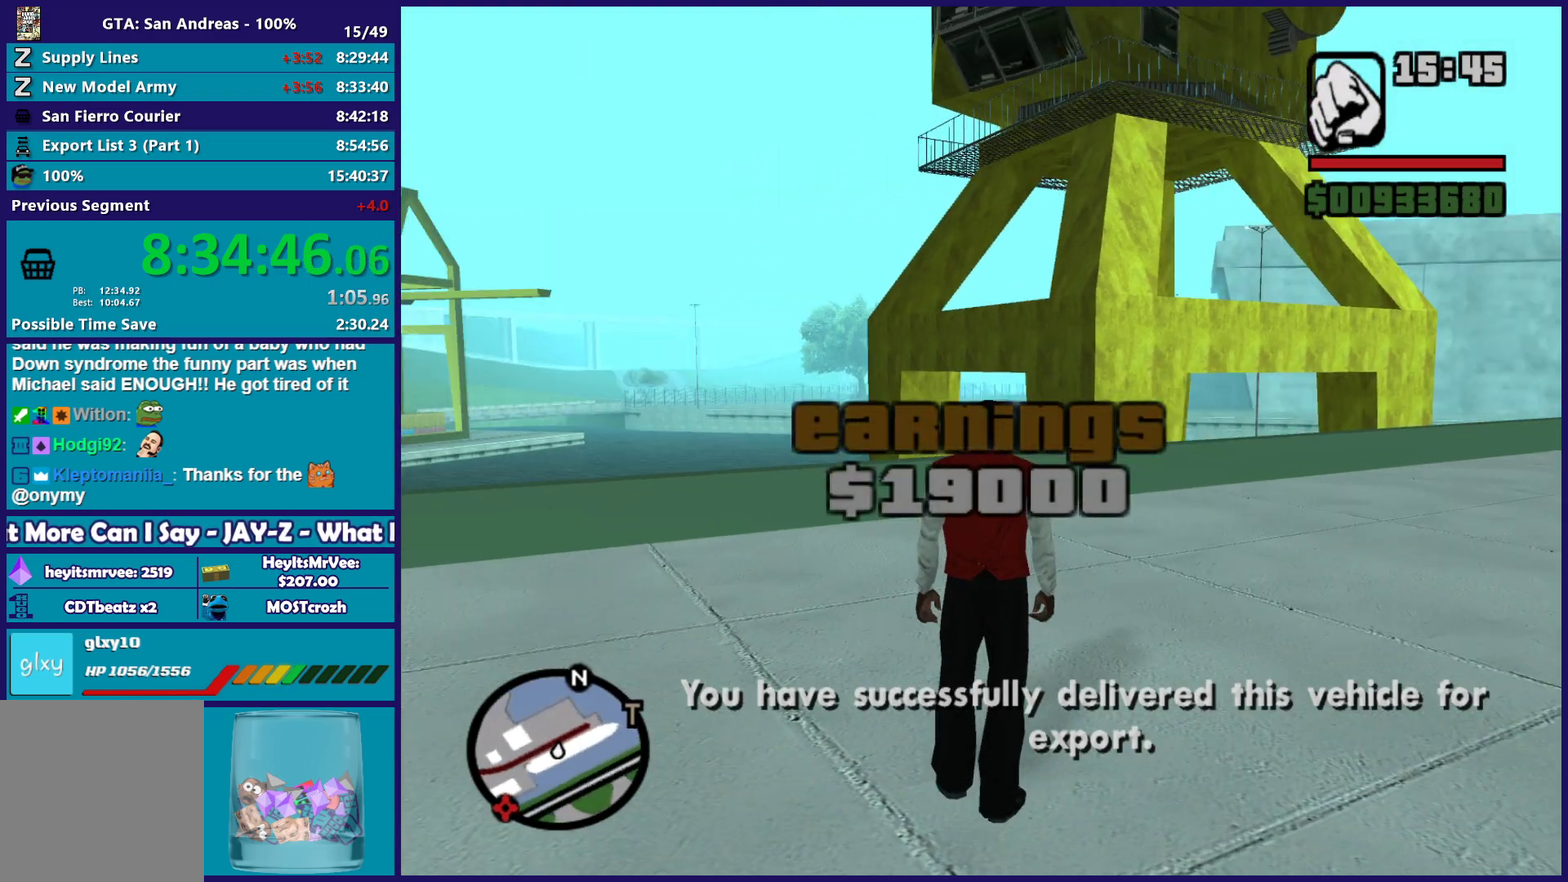
{"buttons": ["A"], "left_stick": "up-right", "right_stick": "center", "button_events": [[400, "A", "down"]]}
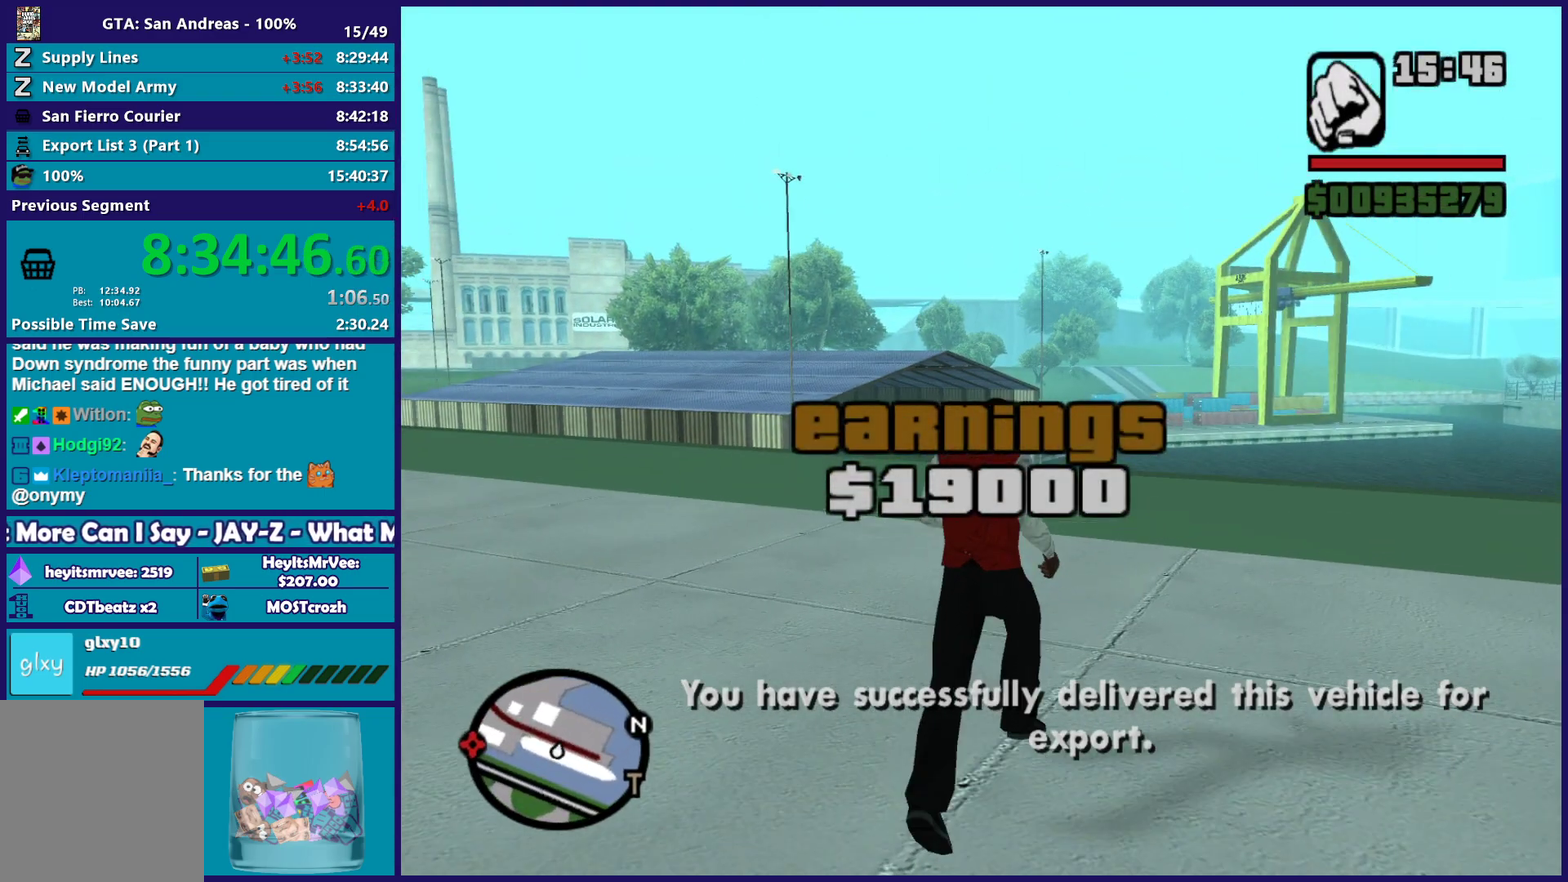
{"buttons": ["A", "X"], "left_stick": "up", "right_stick": "center", "button_events": [[50, "A", "up"], [100, "A", "down"], [383, "X", "down"]]}
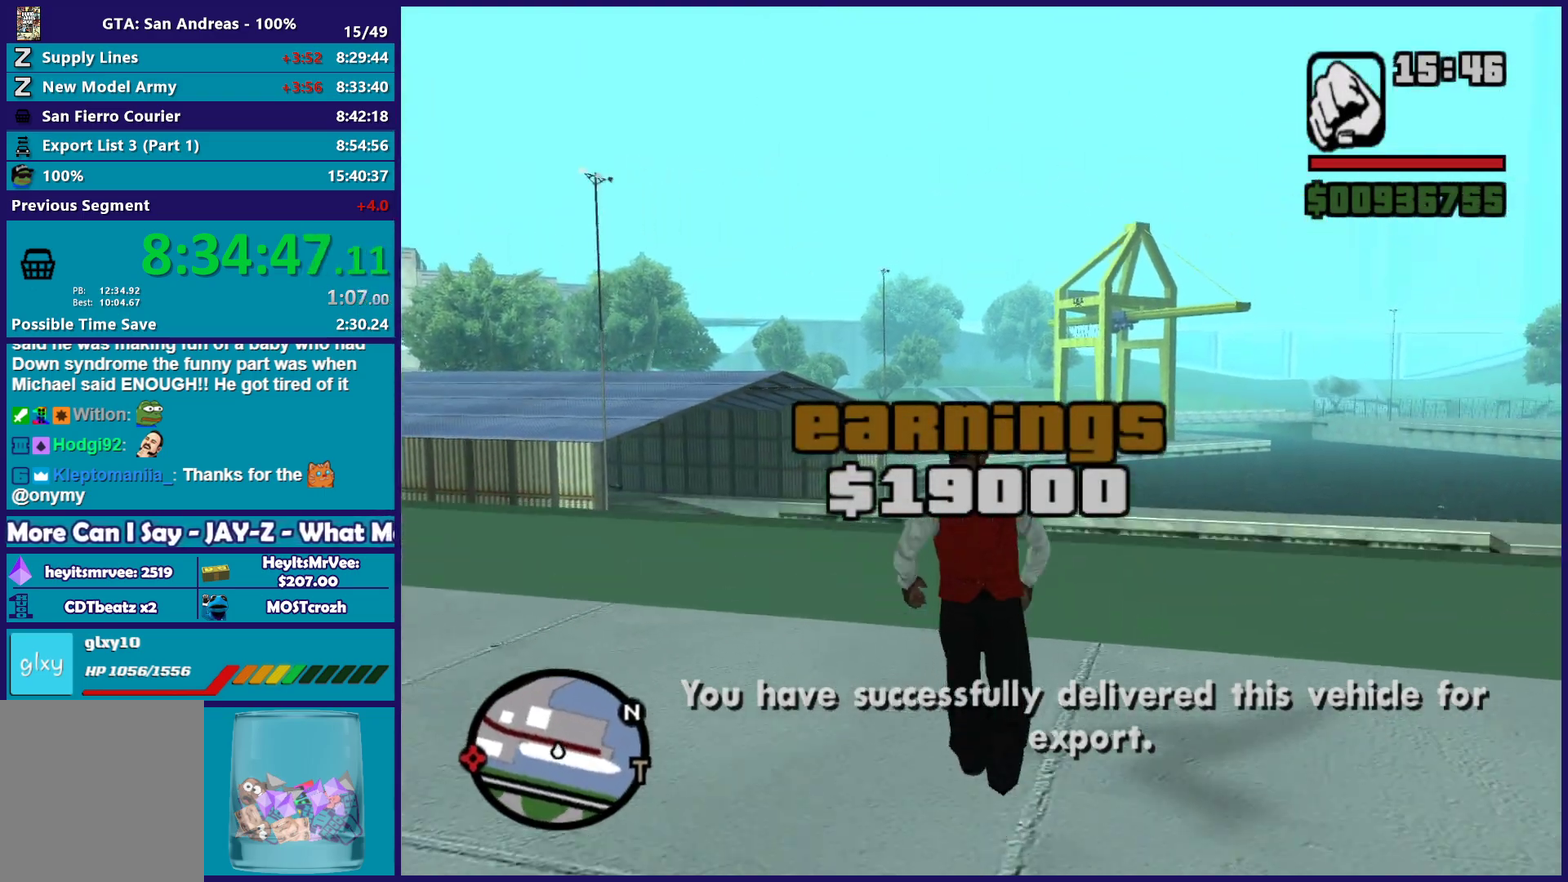
{"buttons": [], "left_stick": "up", "right_stick": "center", "button_events": [[33, "A", "up"], [200, "X", "up"], [283, "X", "down"], [417, "X", "up"]]}
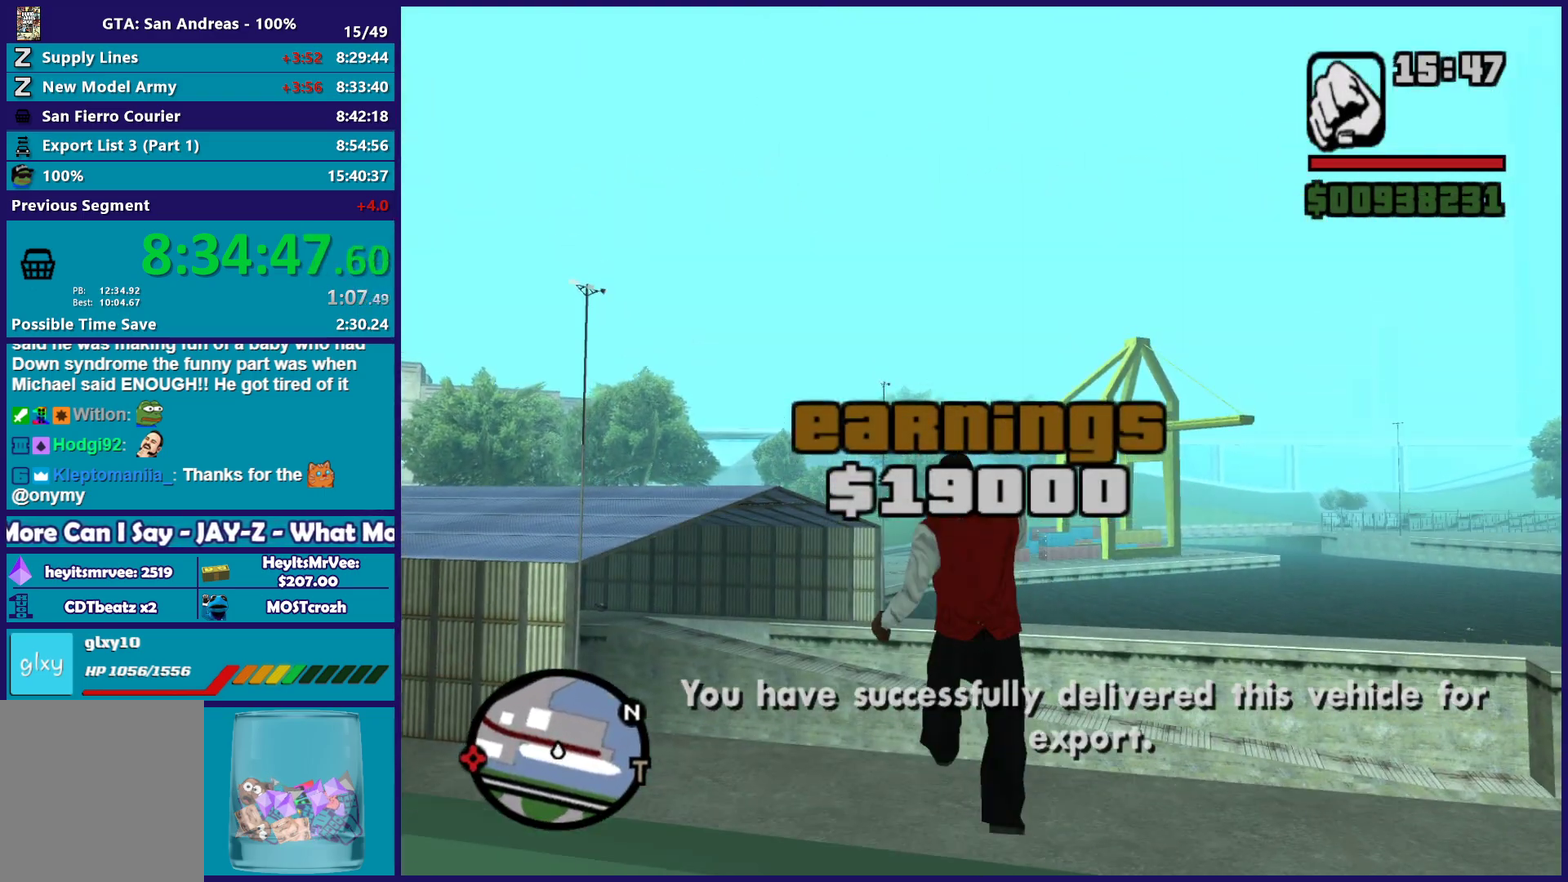
{"buttons": [], "left_stick": "up", "right_stick": "center", "button_events": []}
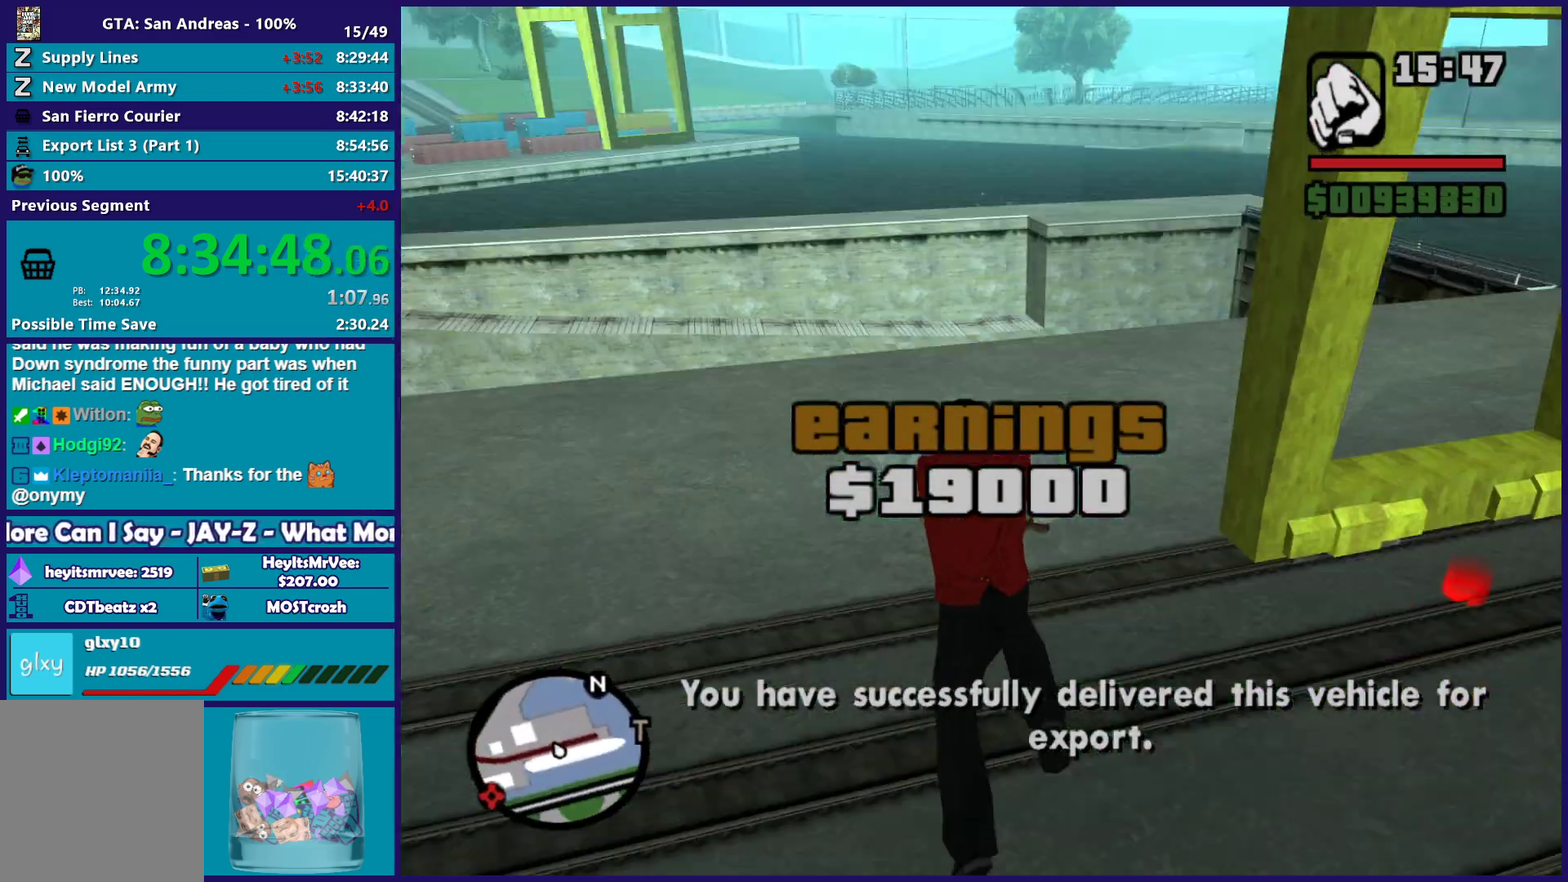
{"buttons": [], "left_stick": "up", "right_stick": "up-right", "button_events": []}